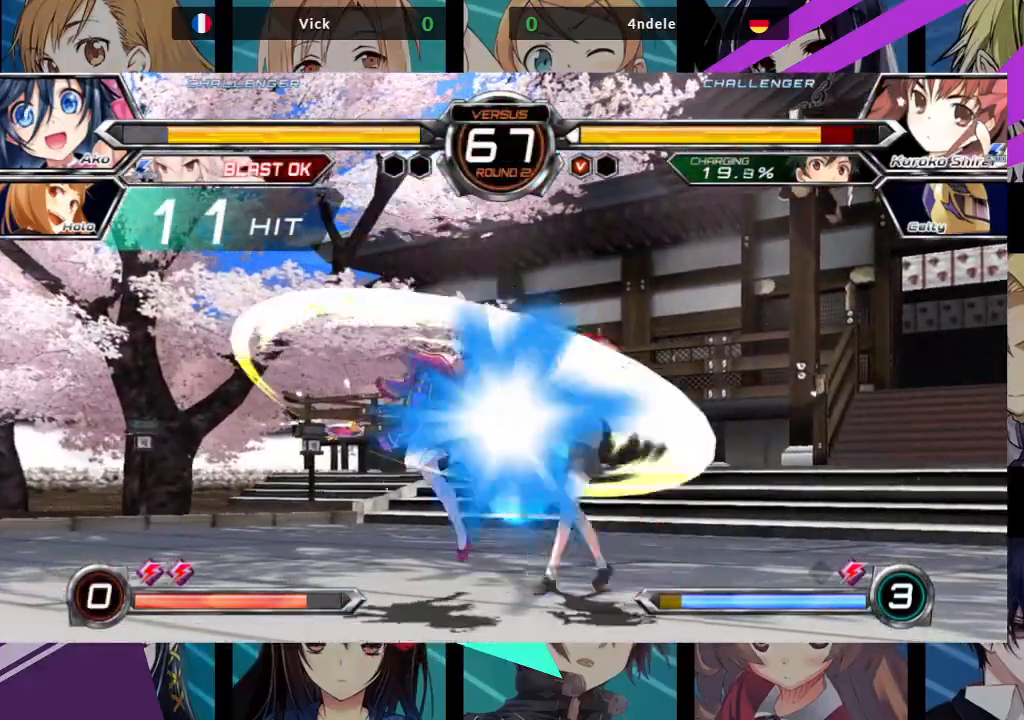
Gameplay with a controller (arcade stick); each line is a JSON object with the inputs held at the frame after it. "events" lists button and stick changes between this image and that frame as [ms after this image, input, new state], when the widget could be followed in between. Not read: L3 R3.
{"buttons": ["R1"], "left_stick": "down-left"}
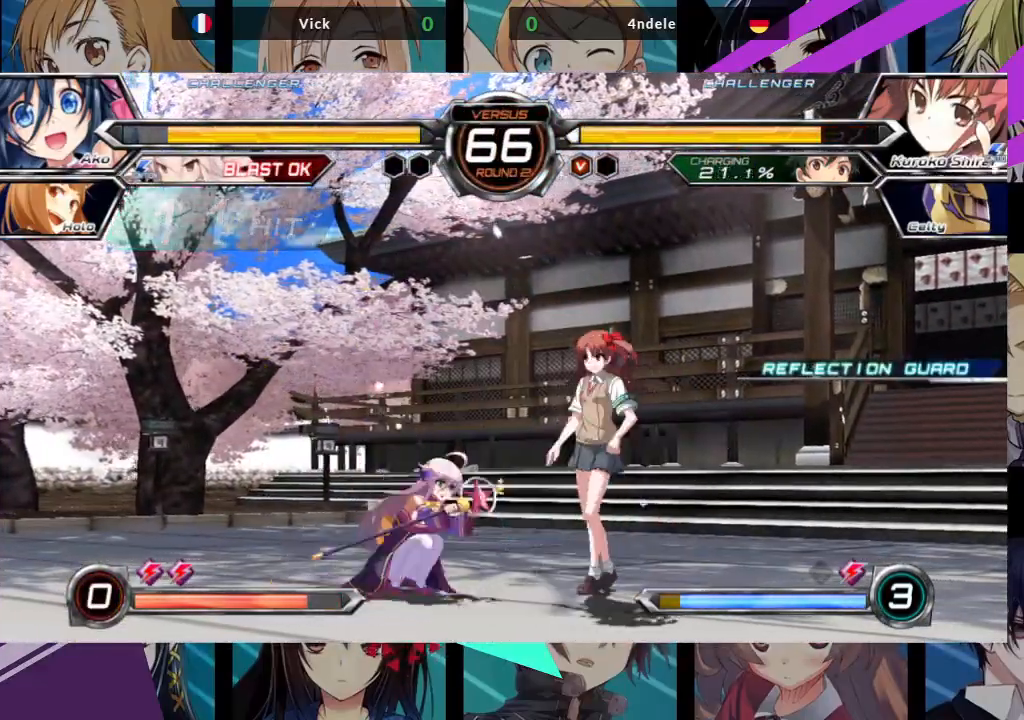
{"buttons": ["R1"], "left_stick": "center", "events": [[33, "left_stick", "center"]]}
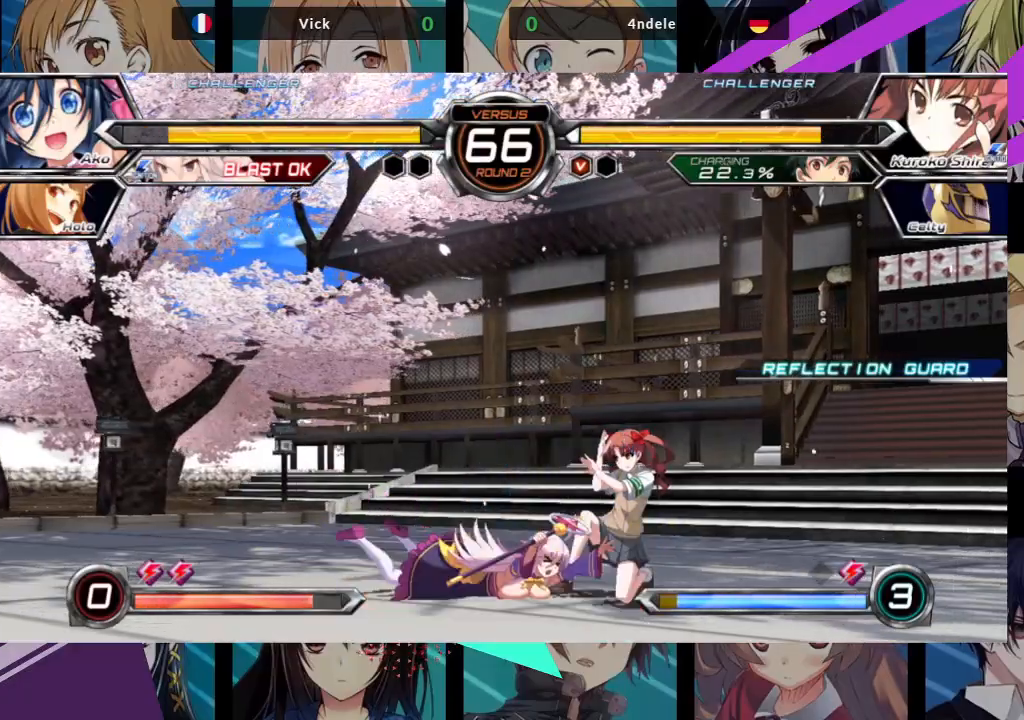
{"buttons": [], "left_stick": "down-left"}
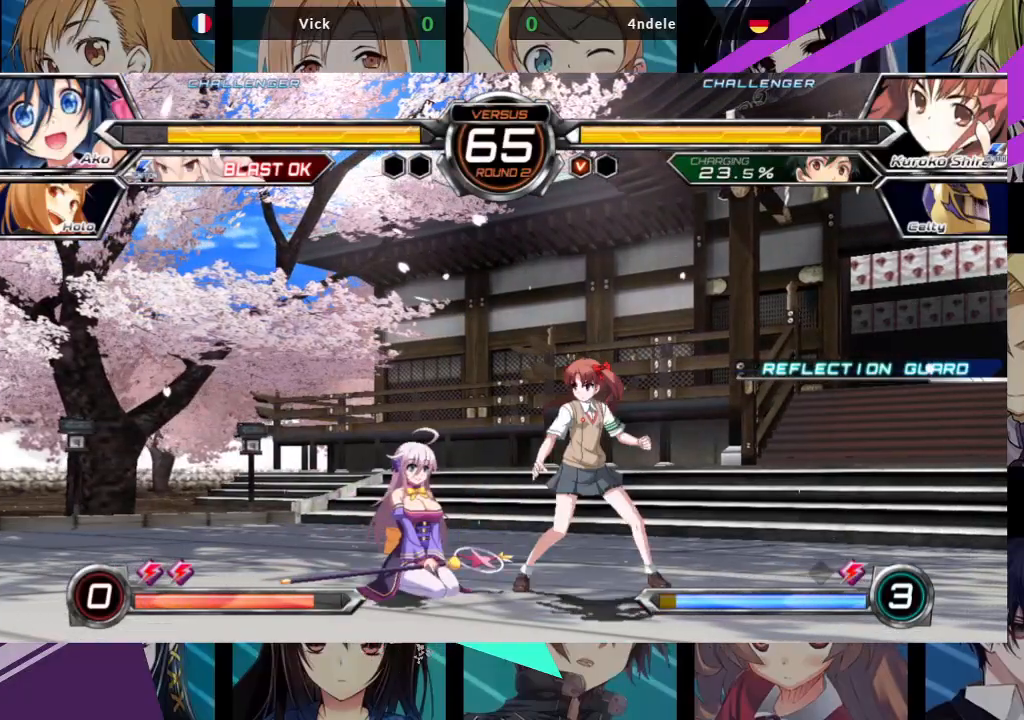
{"buttons": ["SQUARE"], "left_stick": "down", "events": [[450, "left_stick", "down"], [500, "SQUARE", "down"]]}
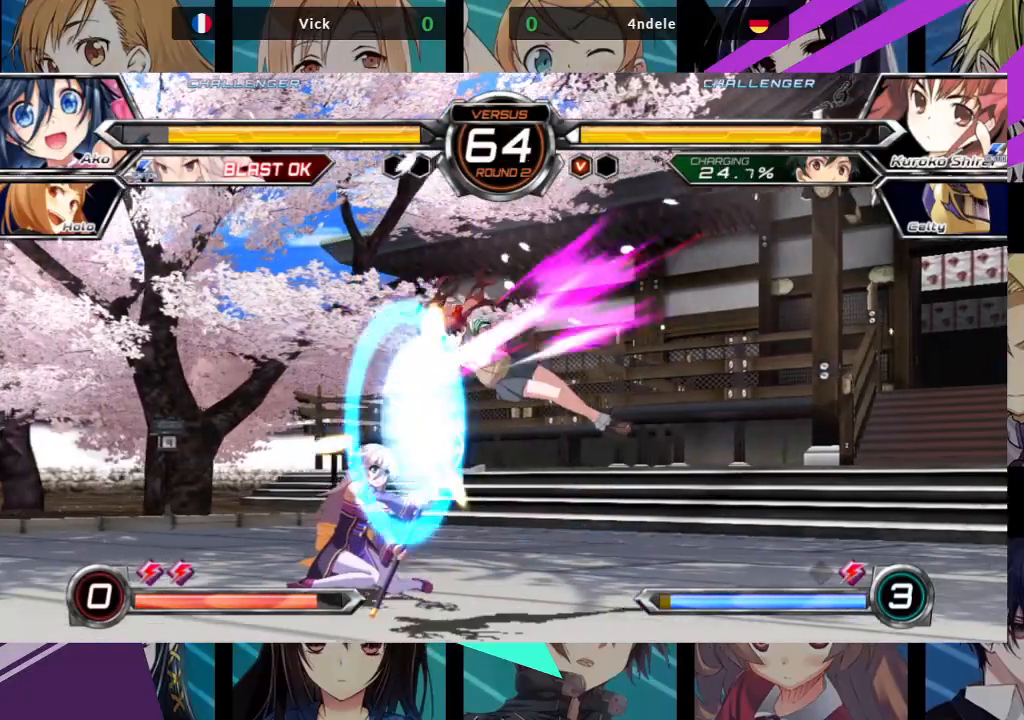
{"buttons": [], "left_stick": "down-left", "events": [[100, "left_stick", "down-left"], [133, "SQUARE", "up"], [367, "SQUARE", "down"], [500, "SQUARE", "up"]]}
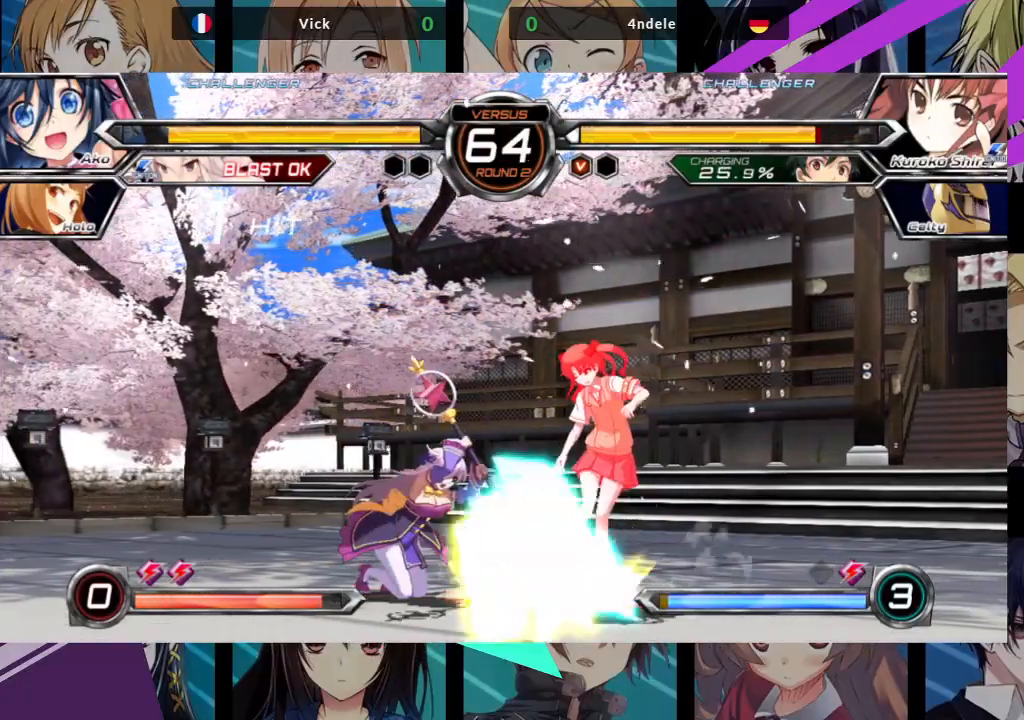
{"buttons": [], "left_stick": "left", "events": [[50, "TRIANGLE", "down"], [167, "TRIANGLE", "up"], [350, "R1", "down"], [450, "R1", "up"], [467, "left_stick", "left"]]}
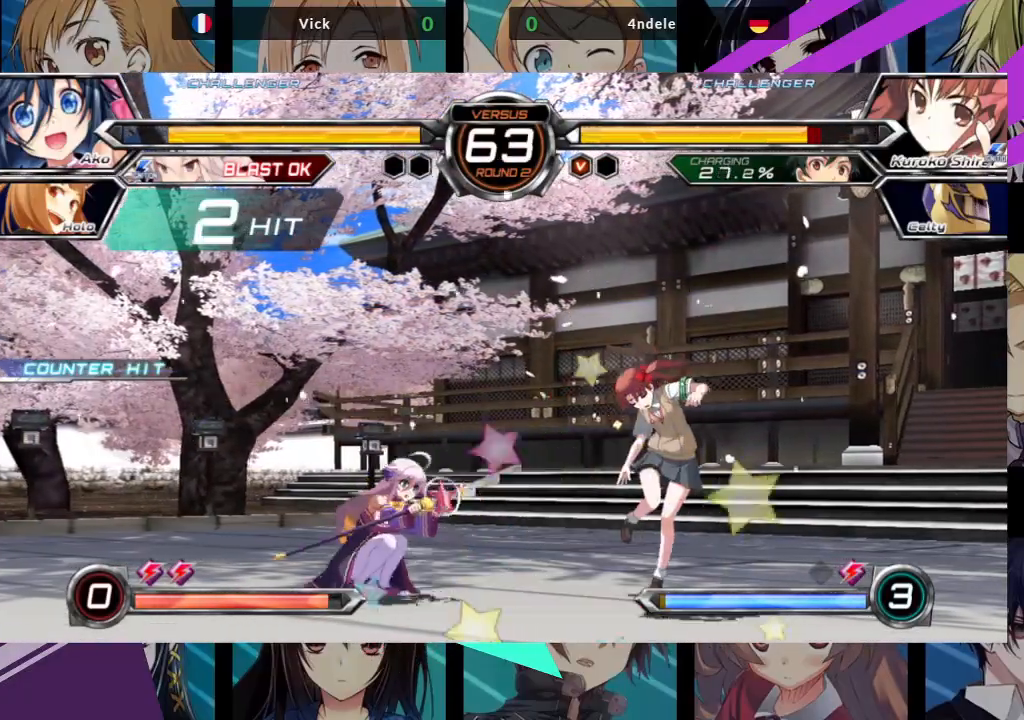
{"buttons": [], "left_stick": "down", "events": [[33, "left_stick", "down-left"], [133, "left_stick", "right"], [200, "SQUARE", "down"], [267, "SQUARE", "up"], [267, "left_stick", "center"], [383, "left_stick", "left"], [500, "left_stick", "down"]]}
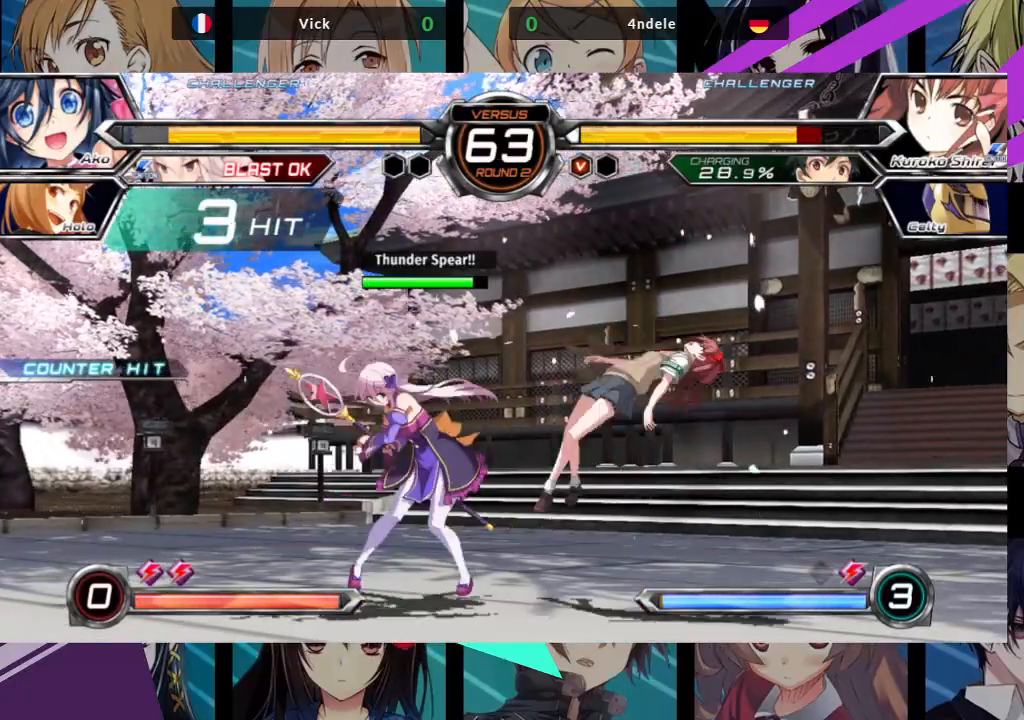
{"buttons": [], "left_stick": "center", "events": [[33, "left_stick", "down-right"], [117, "SQUARE", "down"], [117, "TRIANGLE", "down"], [167, "left_stick", "center"], [183, "SQUARE", "up"], [183, "TRIANGLE", "up"]]}
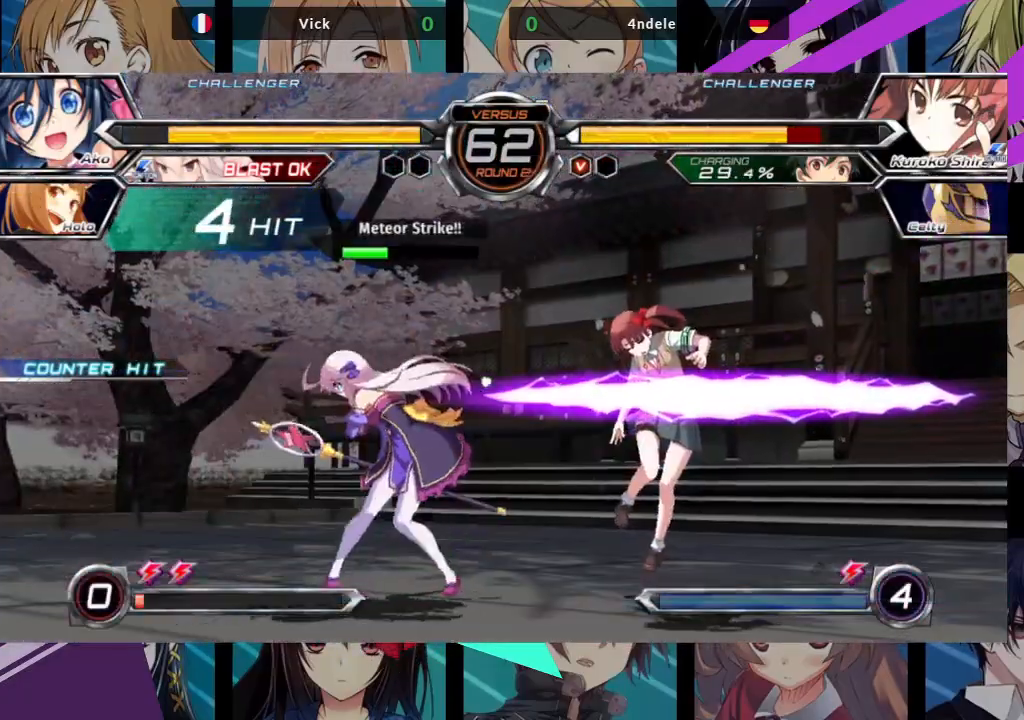
{"buttons": [], "left_stick": "center", "events": []}
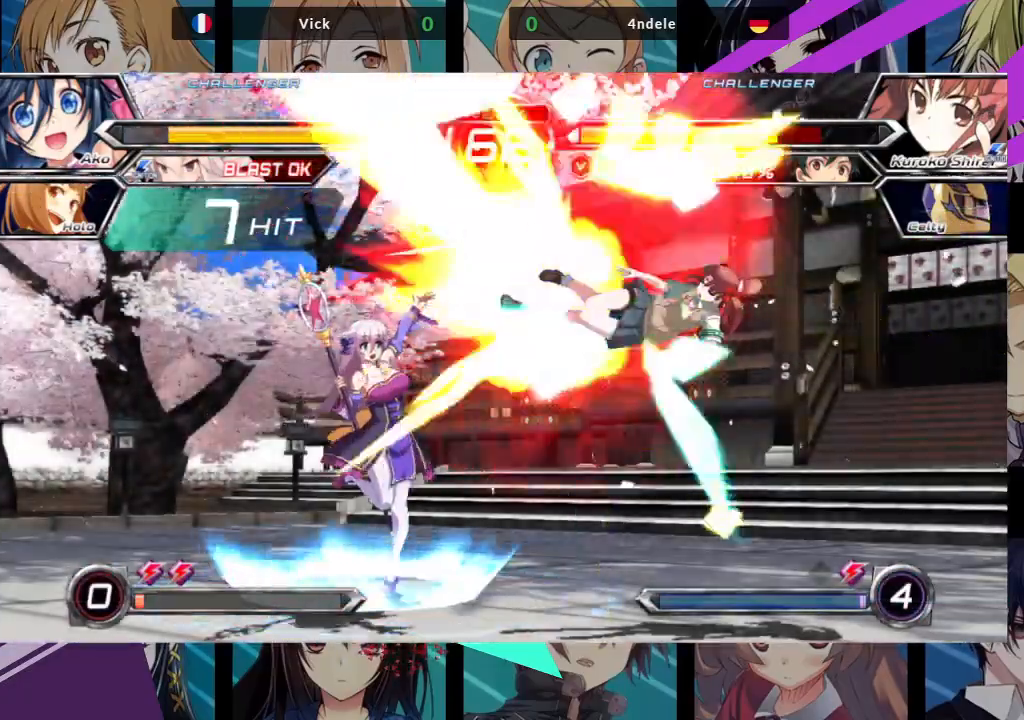
{"buttons": [], "left_stick": "center", "events": []}
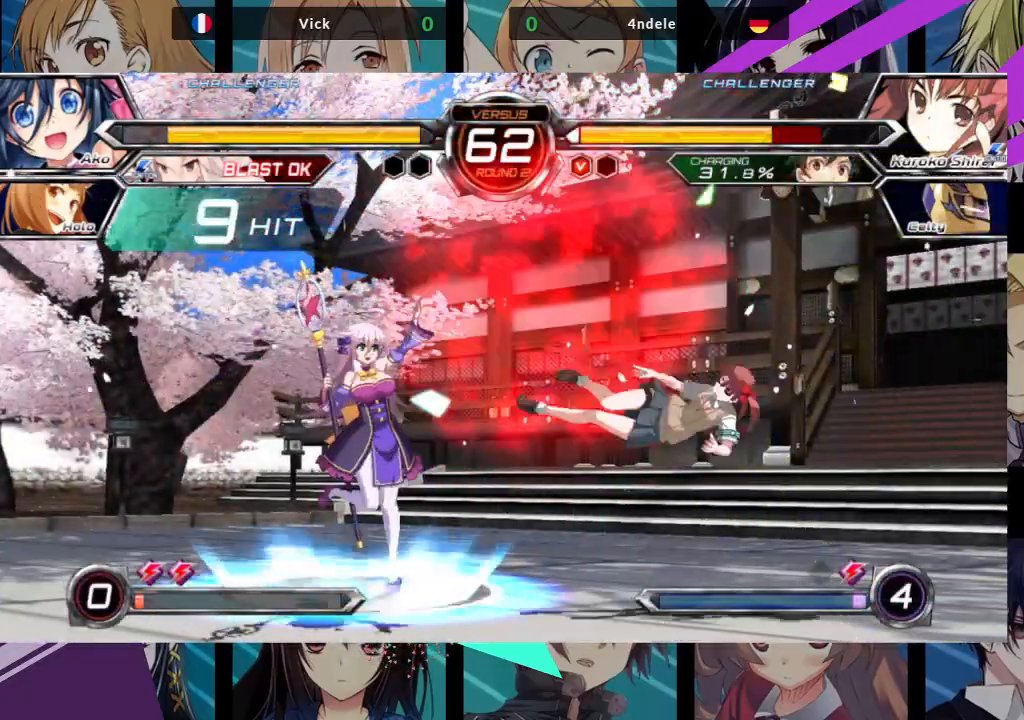
{"buttons": [], "left_stick": "right", "events": [[50, "left_stick", "right"], [133, "left_stick", "center"], [217, "left_stick", "right"]]}
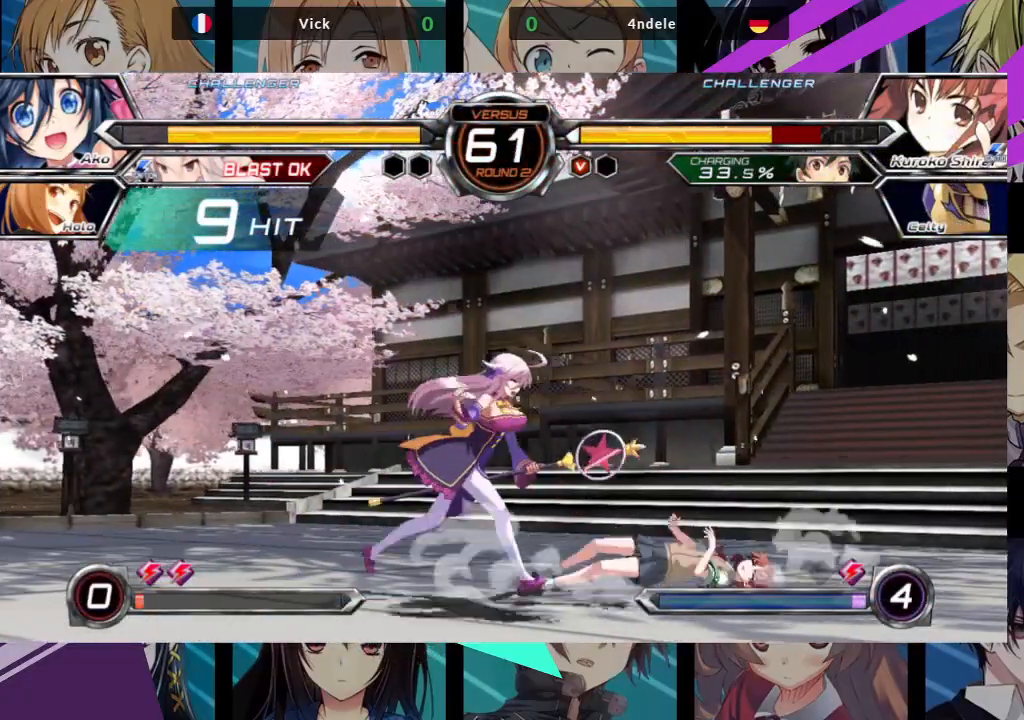
{"buttons": [], "left_stick": "down-left", "events": [[350, "left_stick", "down"], [400, "left_stick", "down-left"]]}
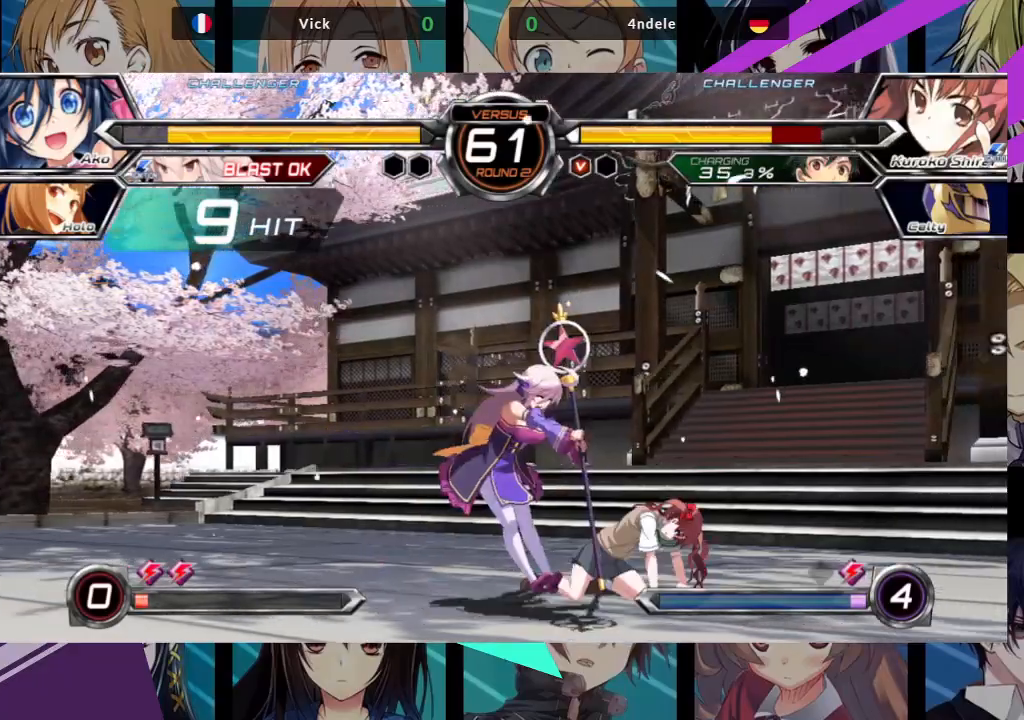
{"buttons": [], "left_stick": "down-left", "events": [[17, "SQUARE", "down"], [117, "SQUARE", "up"], [217, "SQUARE", "down"], [300, "SQUARE", "up"], [367, "SQUARE", "down"], [450, "SQUARE", "up"]]}
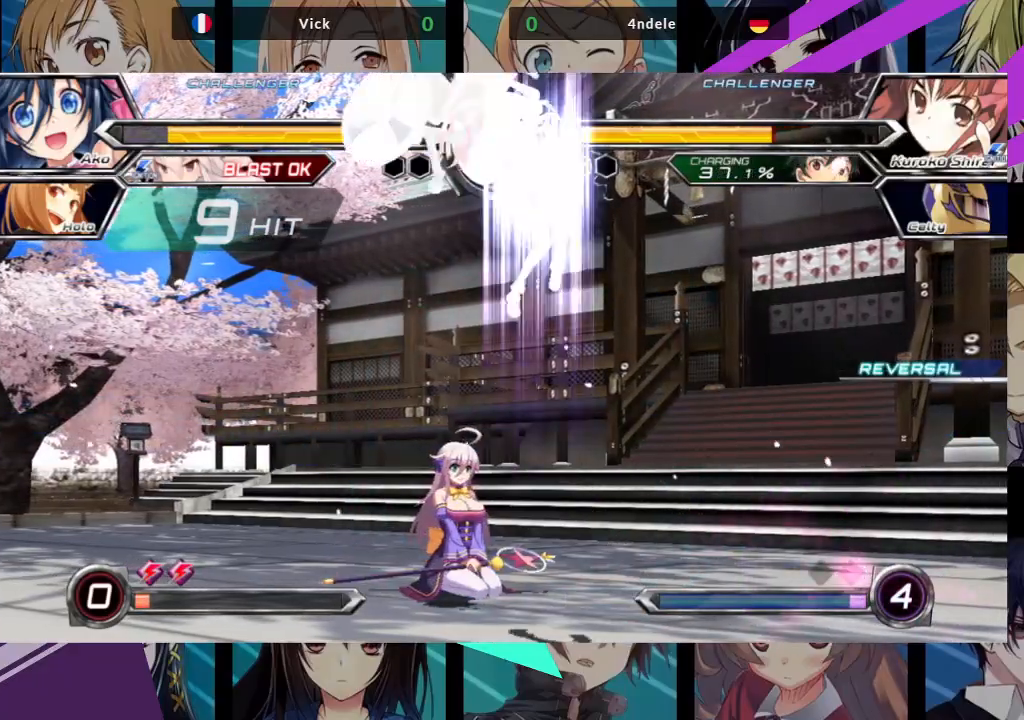
{"buttons": [], "left_stick": "left", "events": [[217, "left_stick", "center"], [283, "left_stick", "right"], [417, "left_stick", "center"], [467, "left_stick", "left"]]}
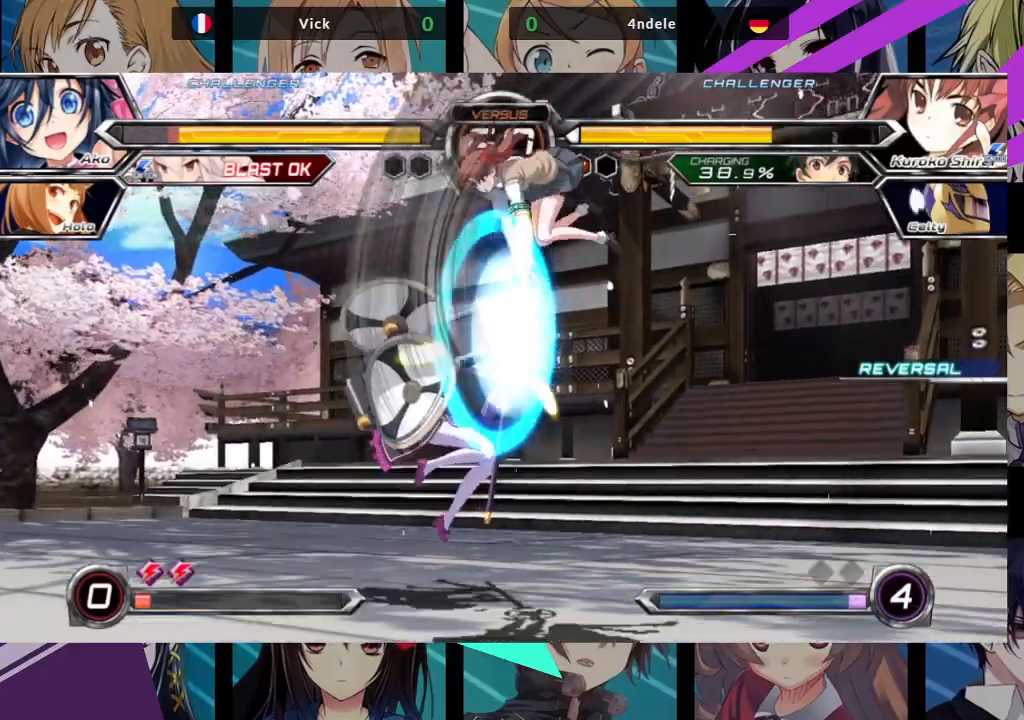
{"buttons": [], "left_stick": "down-left", "events": [[300, "left_stick", "down-left"]]}
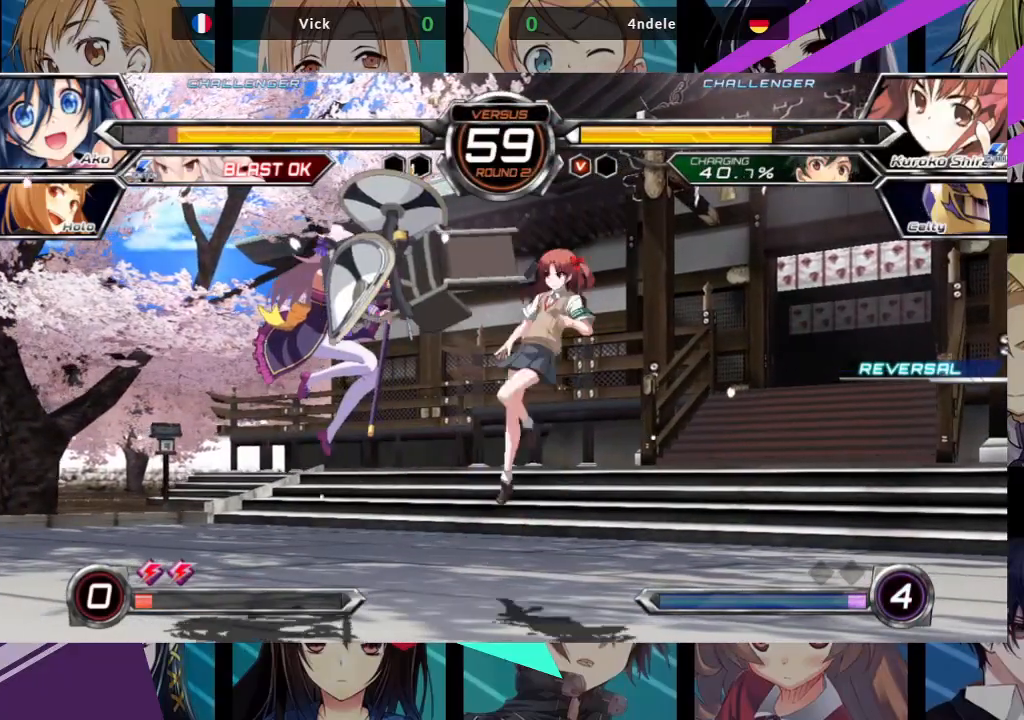
{"buttons": [], "left_stick": "down-left", "events": [[117, "SQUARE", "down"], [233, "SQUARE", "up"]]}
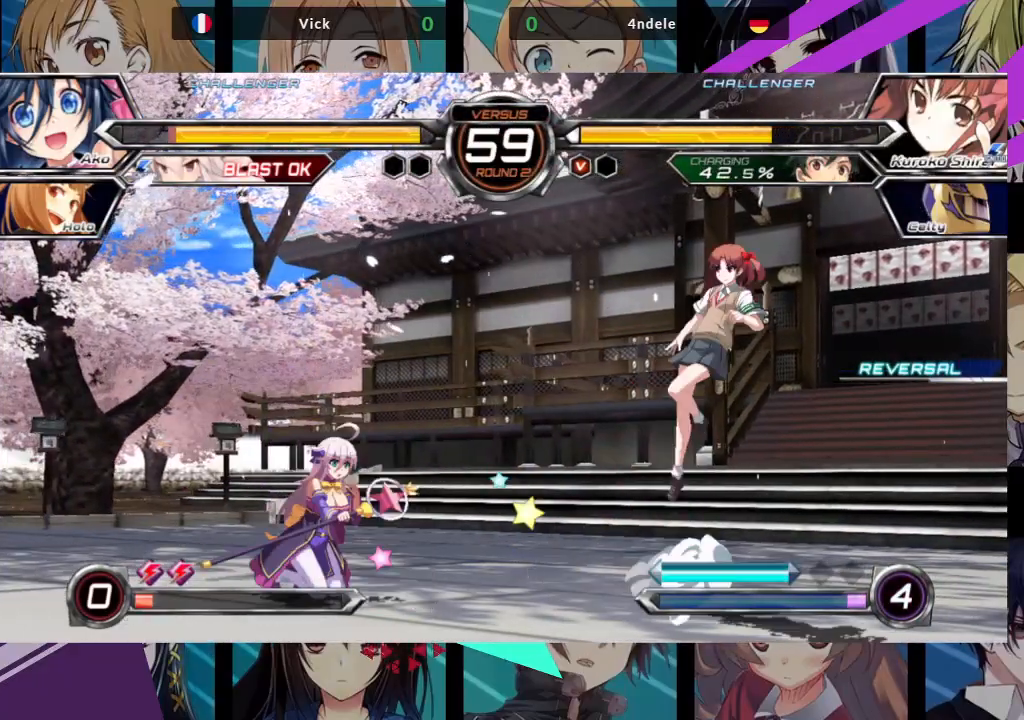
{"buttons": [], "left_stick": "left", "events": [[250, "left_stick", "left"]]}
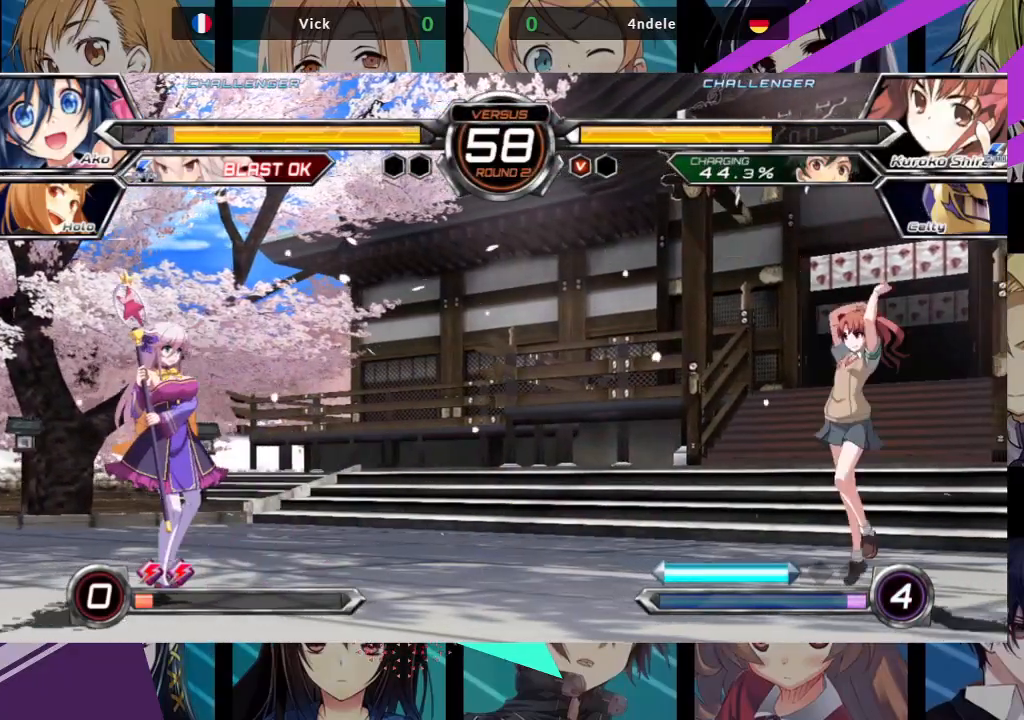
{"buttons": [], "left_stick": "up", "events": [[350, "left_stick", "up-right"], [483, "left_stick", "up"]]}
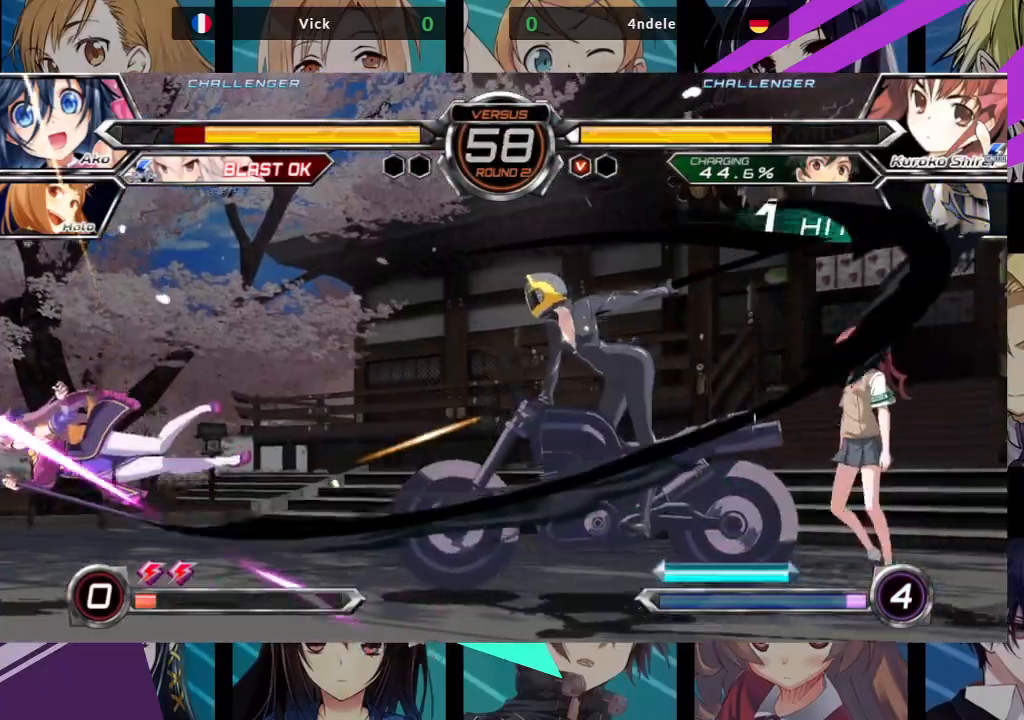
{"buttons": ["SQUARE"], "left_stick": "left", "events": [[17, "left_stick", "up-right"], [33, "left_stick", "left"], [417, "SQUARE", "down"]]}
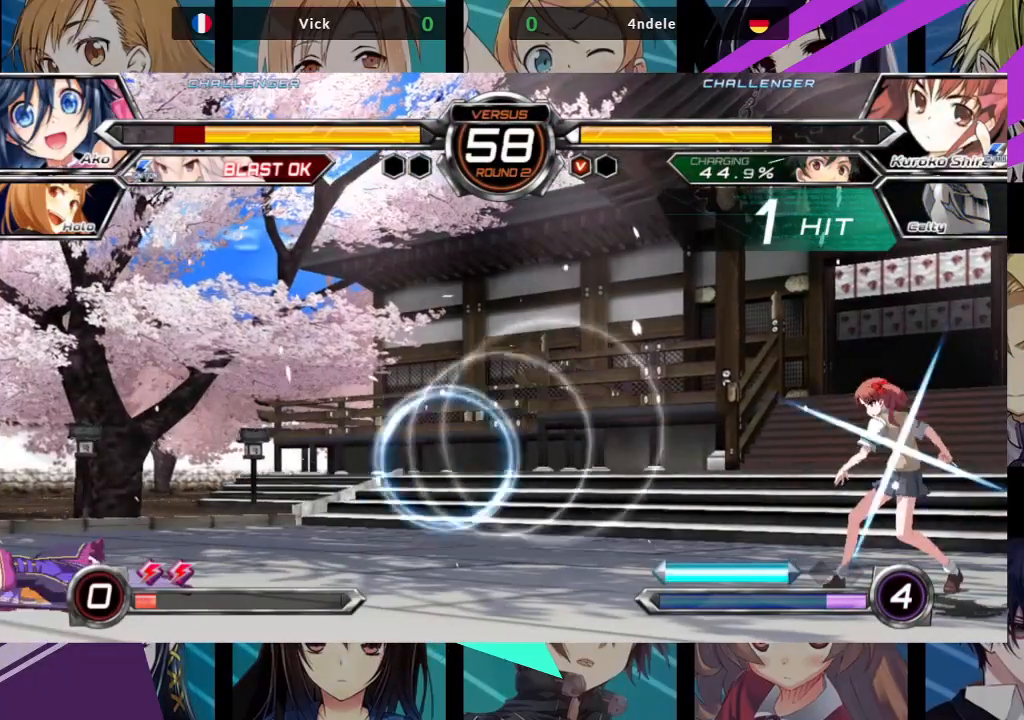
{"buttons": [], "left_stick": "left", "events": [[200, "SQUARE", "up"]]}
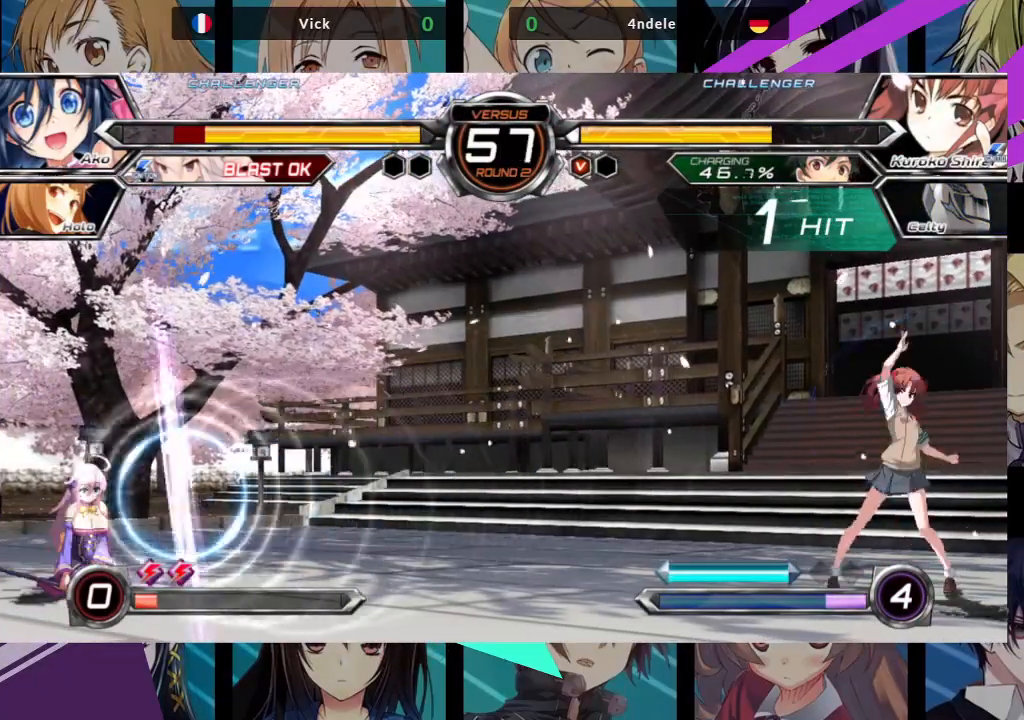
{"buttons": [], "left_stick": "left", "events": []}
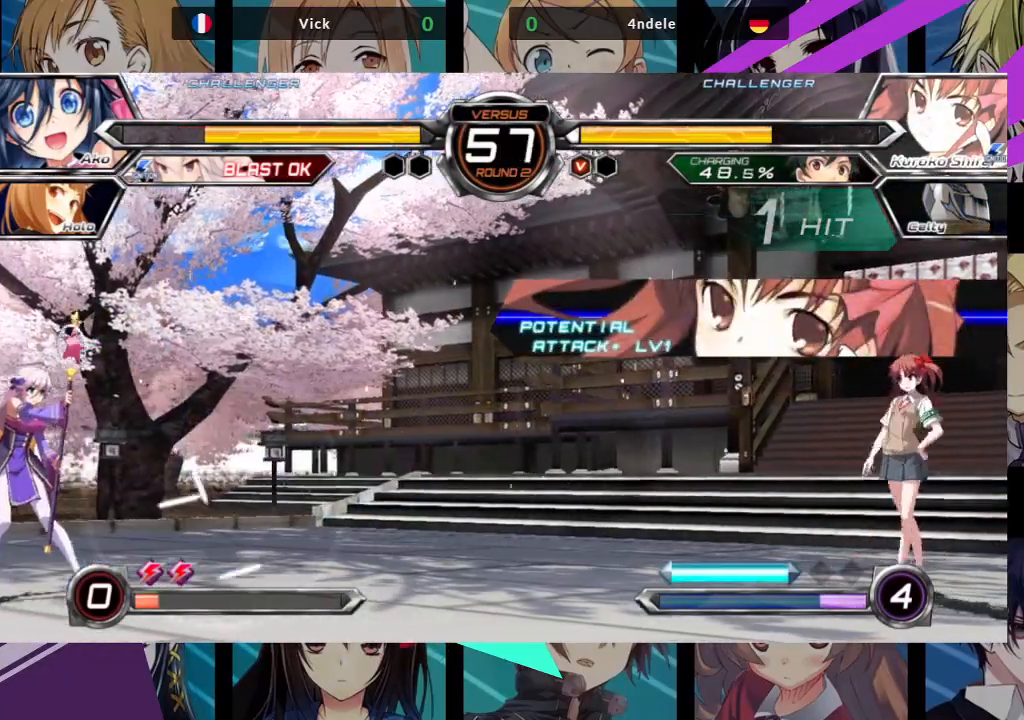
{"buttons": [], "left_stick": "left", "events": [[233, "left_stick", "right"], [300, "left_stick", "up-right"], [500, "left_stick", "left"]]}
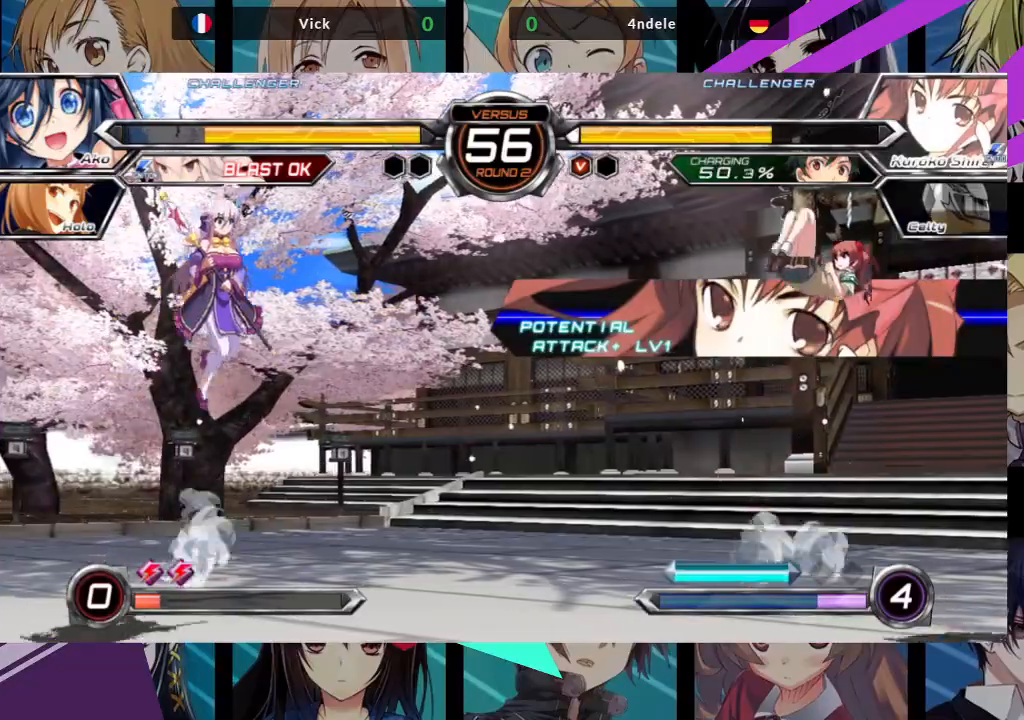
{"buttons": [], "left_stick": "left", "events": []}
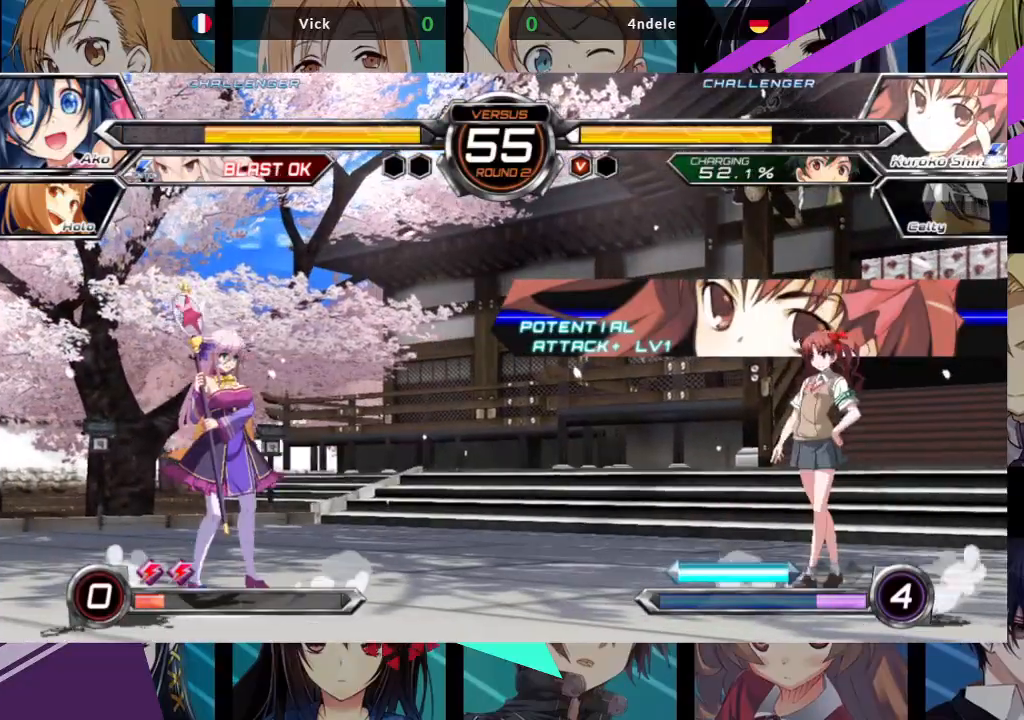
{"buttons": [], "left_stick": "left", "events": []}
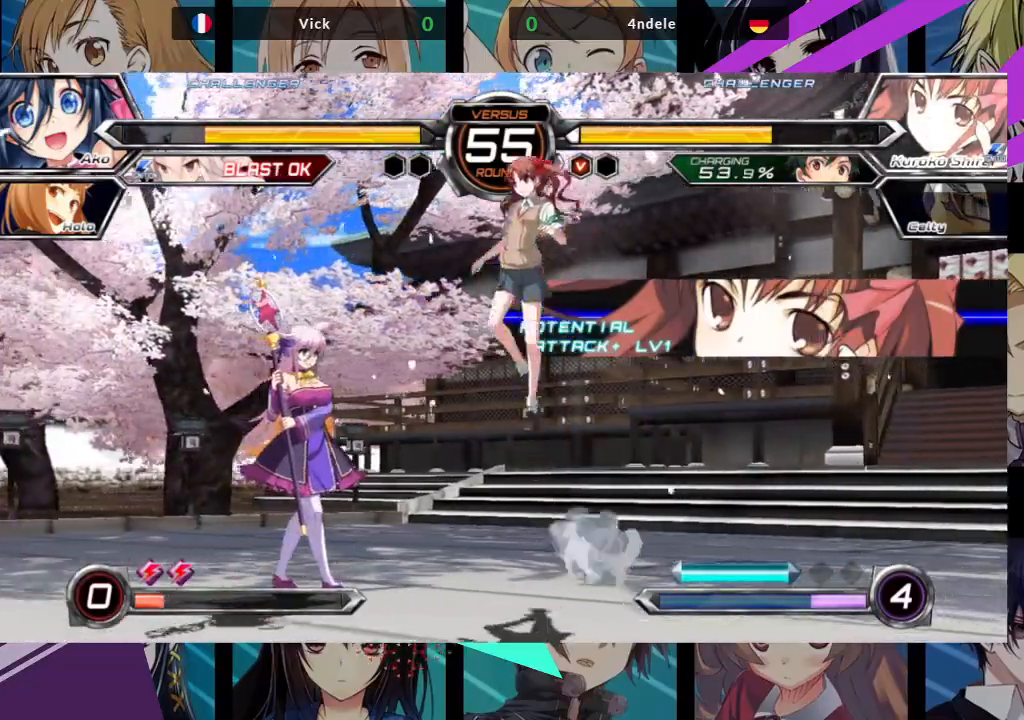
{"buttons": [], "left_stick": "left", "events": [[67, "left_stick", "down-left"], [217, "left_stick", "left"]]}
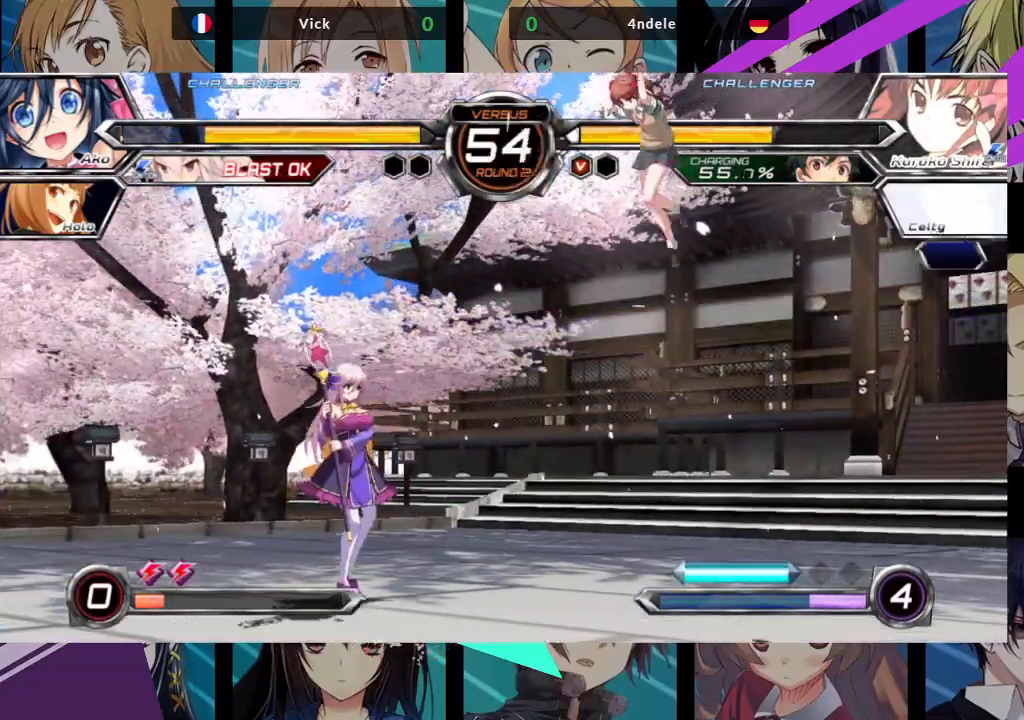
{"buttons": [], "left_stick": "up-right", "events": [[267, "left_stick", "center"], [317, "left_stick", "right"], [367, "left_stick", "up-right"]]}
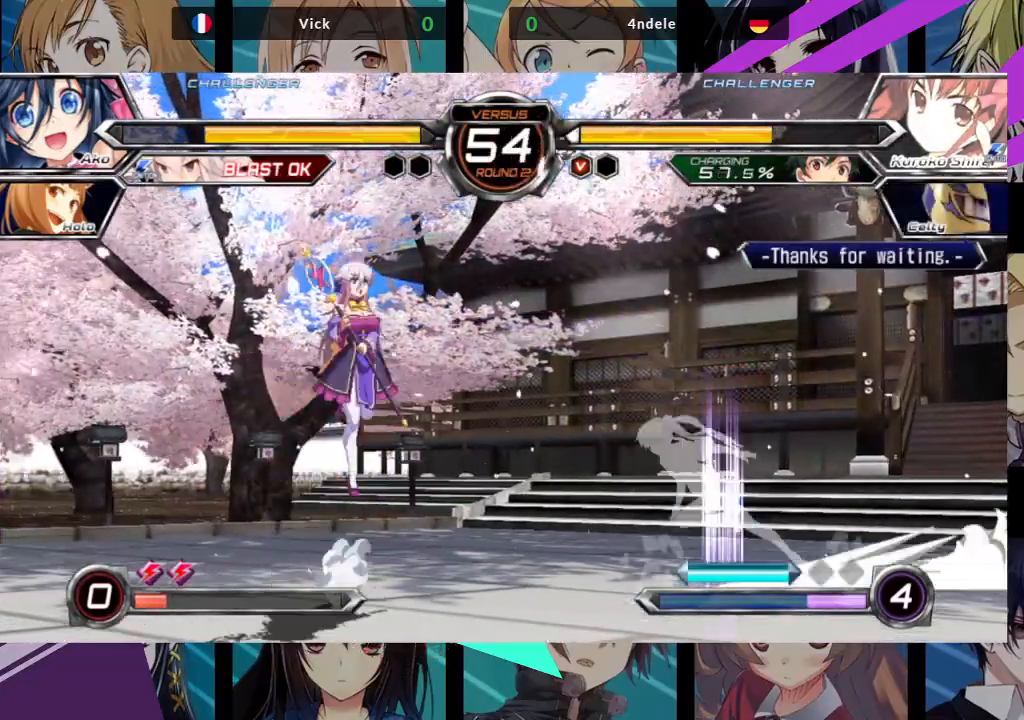
{"buttons": [], "left_stick": "center", "events": [[133, "left_stick", "center"], [267, "R1", "down"], [367, "R1", "up"]]}
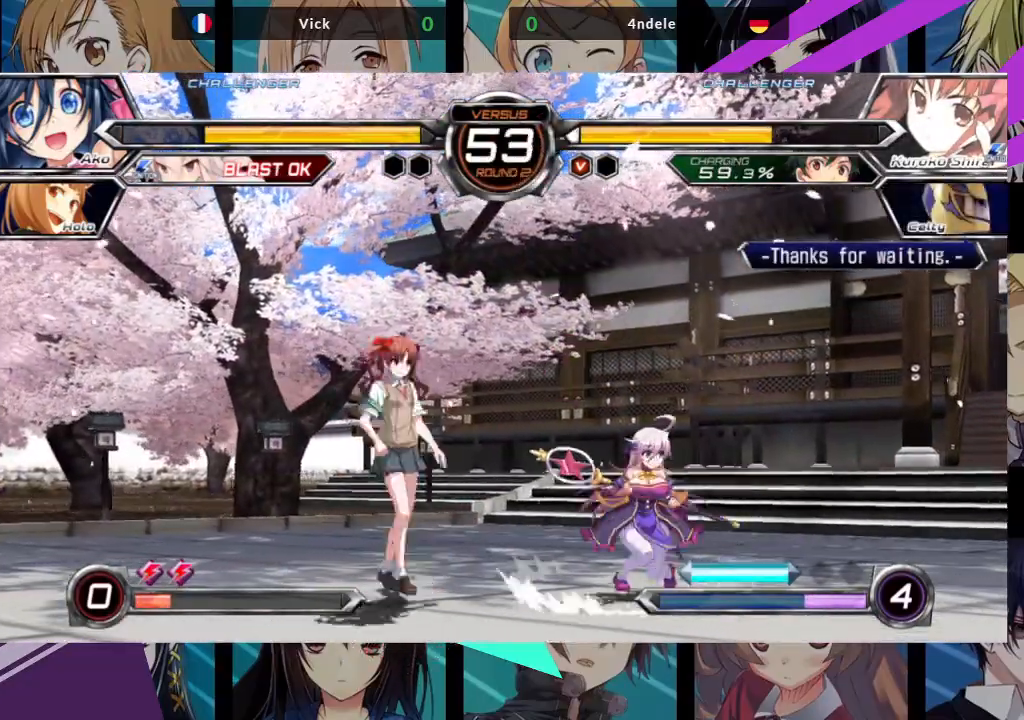
{"buttons": [], "left_stick": "center", "events": [[67, "left_stick", "left"], [150, "left_stick", "up-left"], [300, "TRIANGLE", "down"], [383, "left_stick", "center"], [450, "TRIANGLE", "up"]]}
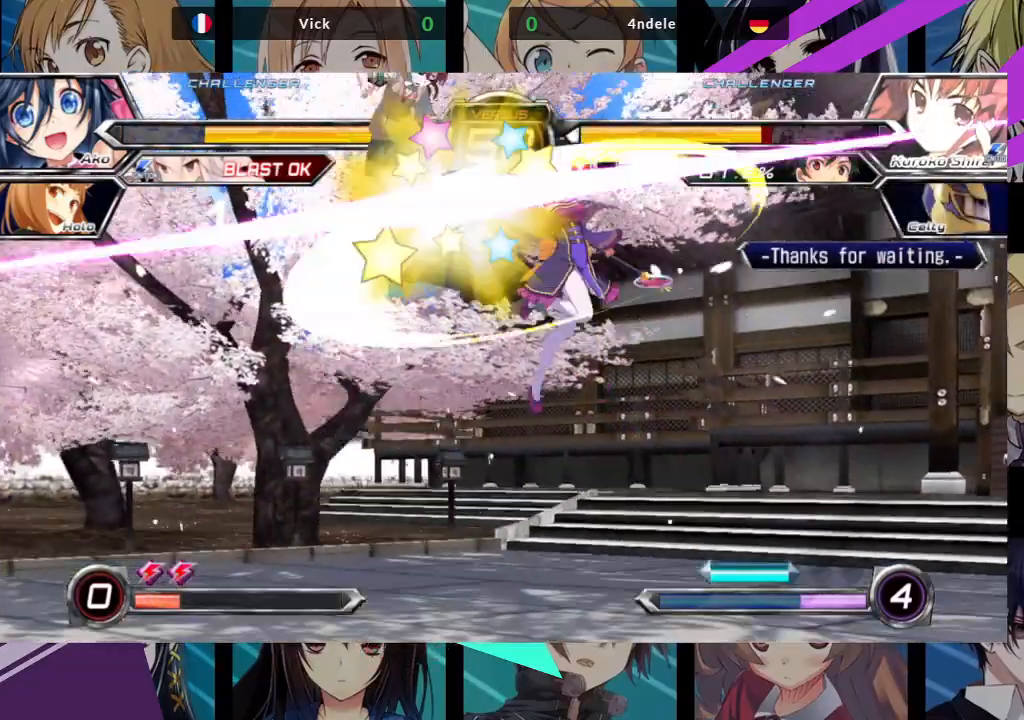
{"buttons": [], "left_stick": "up-left", "events": [[17, "R1", "down"], [150, "R1", "up"], [367, "left_stick", "up-left"]]}